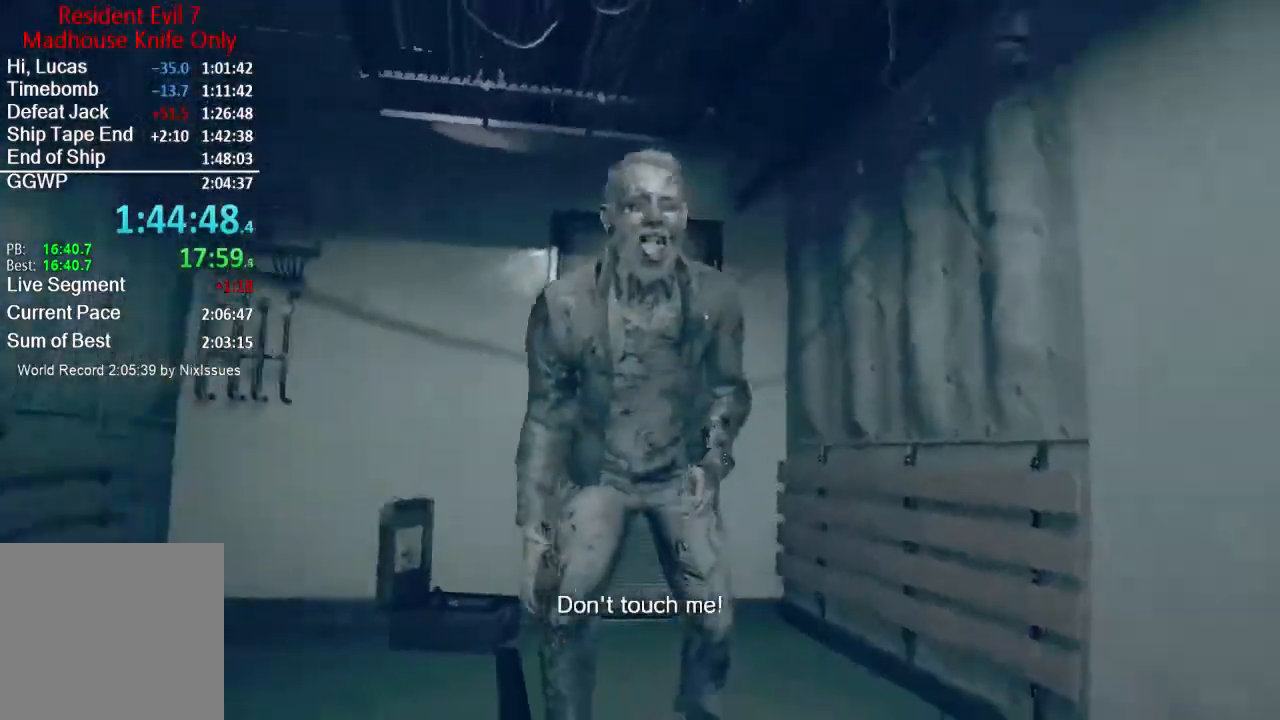
Gameplay with a controller (Xbox layout); each line is a JSON object with the inputs held at the frame after it. "events" lists button and stick changes between this image and that frame as [ms after this image, input, new state], when the widget could be followed in between.
{"buttons": [], "left_stick": "center", "right_stick": "left", "events": [[367, "right_stick", "right"], [433, "right_stick", "down"], [500, "right_stick", "left"]]}
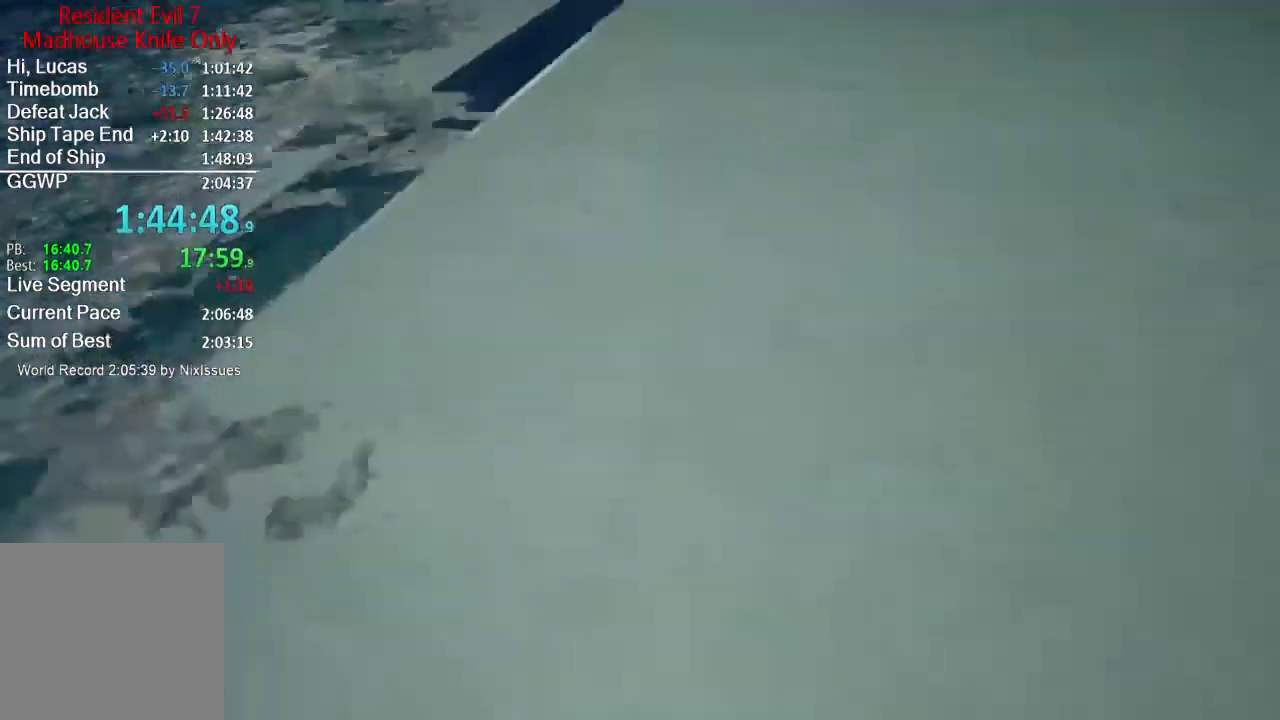
{"buttons": [], "left_stick": "center", "right_stick": "left", "events": [[67, "right_stick", "up"], [134, "right_stick", "right"], [234, "right_stick", "up-left"], [334, "right_stick", "up-right"], [501, "right_stick", "left"]]}
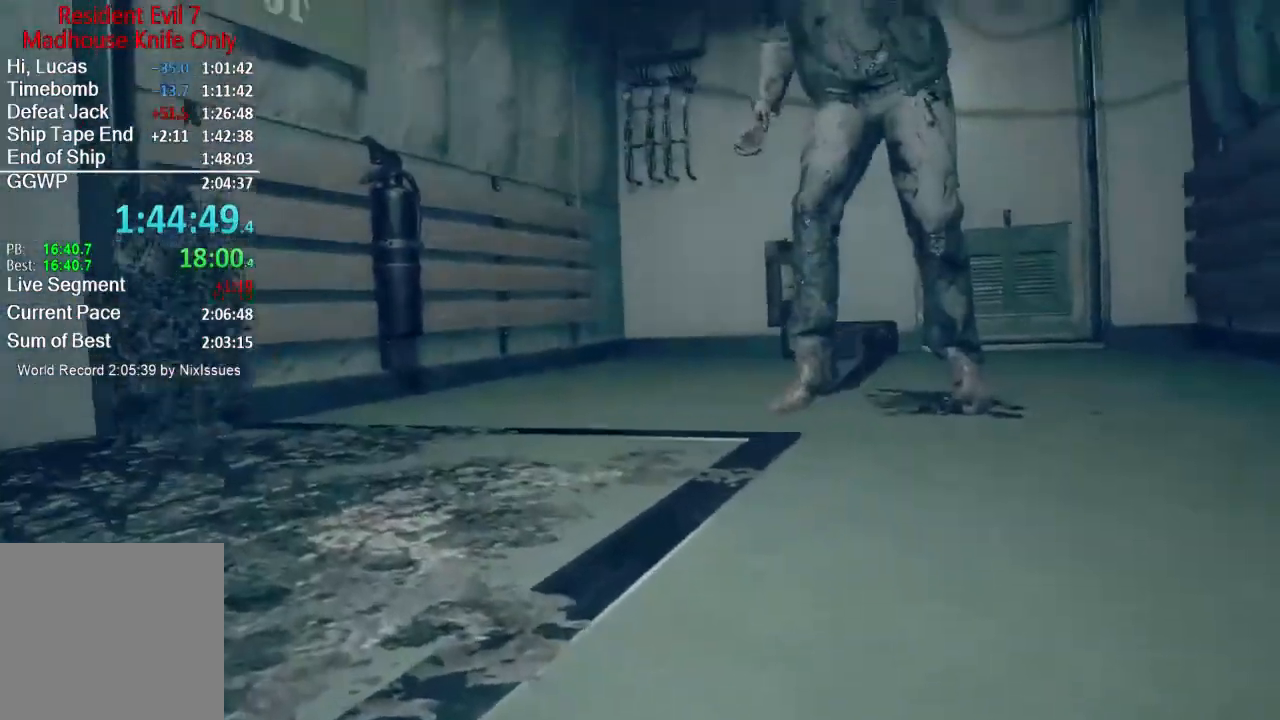
{"buttons": [], "left_stick": "center", "right_stick": "up-left", "events": [[33, "right_stick", "up-left"], [133, "right_stick", "down-right"], [216, "right_stick", "left"], [300, "right_stick", "up-right"], [367, "right_stick", "down-right"], [433, "right_stick", "down-left"], [500, "right_stick", "up-left"]]}
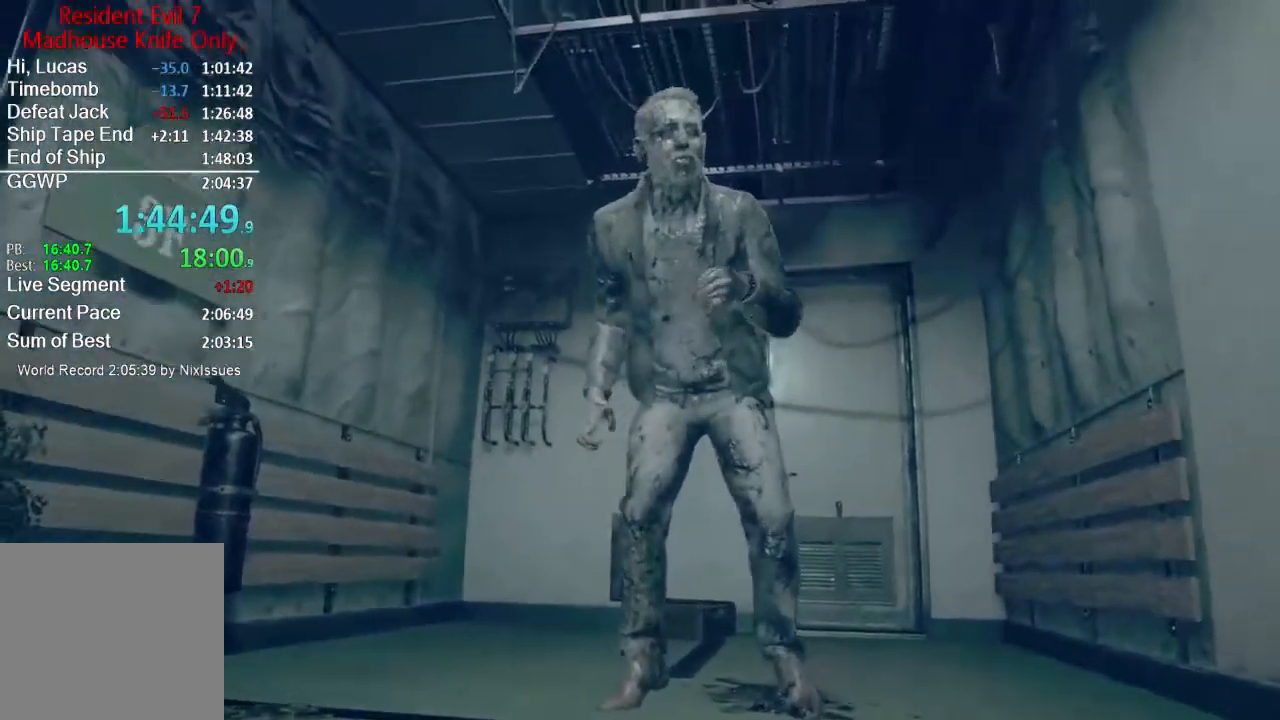
{"buttons": [], "left_stick": "center", "right_stick": "up", "events": [[33, "right_stick", "up-right"], [100, "right_stick", "down-right"], [200, "right_stick", "up-left"], [300, "right_stick", "right"], [434, "right_stick", "left"], [484, "right_stick", "up"]]}
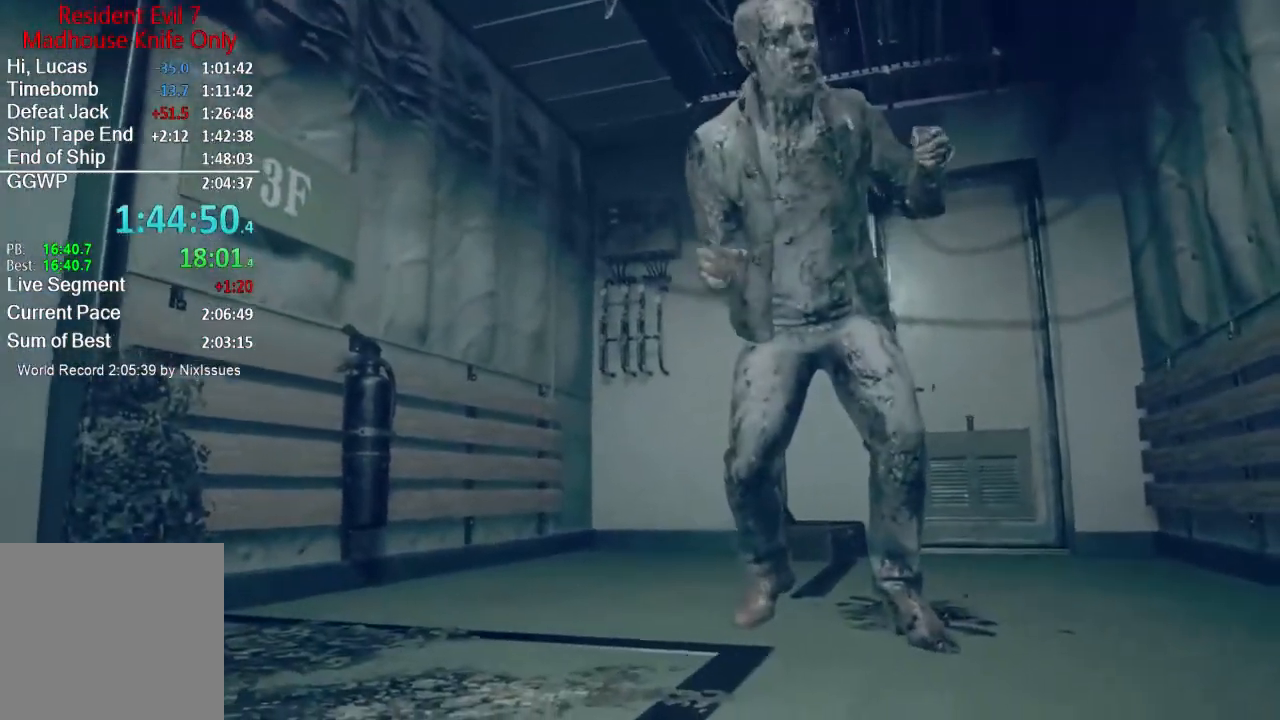
{"buttons": [], "left_stick": "center", "right_stick": "left", "events": [[66, "right_stick", "right"], [166, "right_stick", "left"], [233, "right_stick", "up"], [300, "right_stick", "right"], [433, "right_stick", "left"]]}
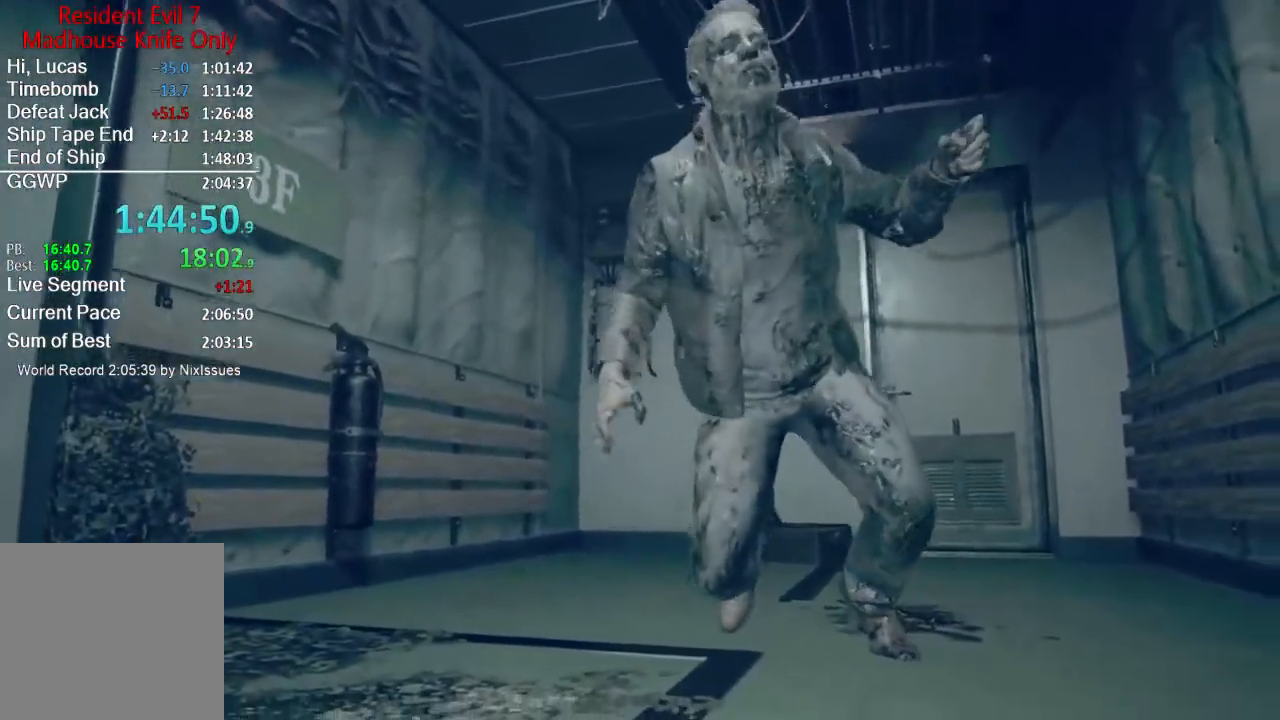
{"buttons": [], "left_stick": "center", "right_stick": "up", "events": [[67, "right_stick", "center"], [300, "right_stick", "down"], [467, "right_stick", "up"]]}
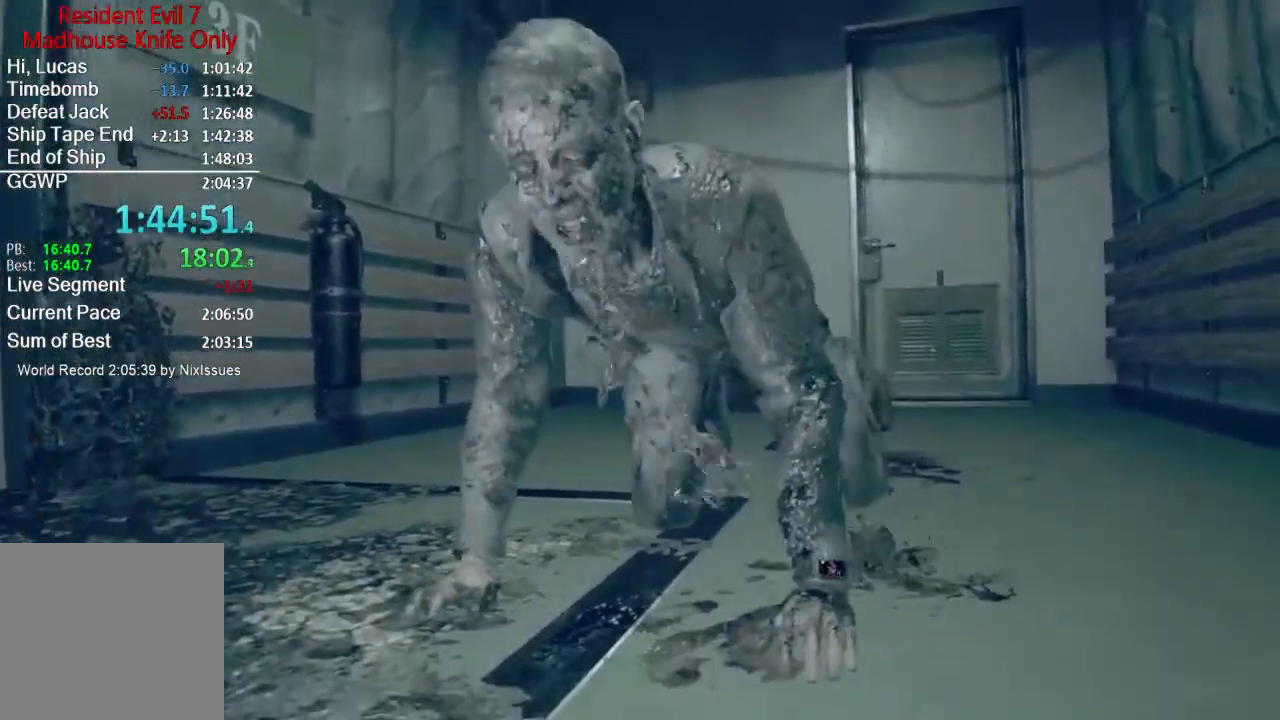
{"buttons": [], "left_stick": "center", "right_stick": "up-right", "events": [[33, "right_stick", "down-right"], [200, "right_stick", "up-left"], [266, "right_stick", "up-right"], [317, "right_stick", "down-right"], [400, "right_stick", "down-left"], [500, "right_stick", "up-right"]]}
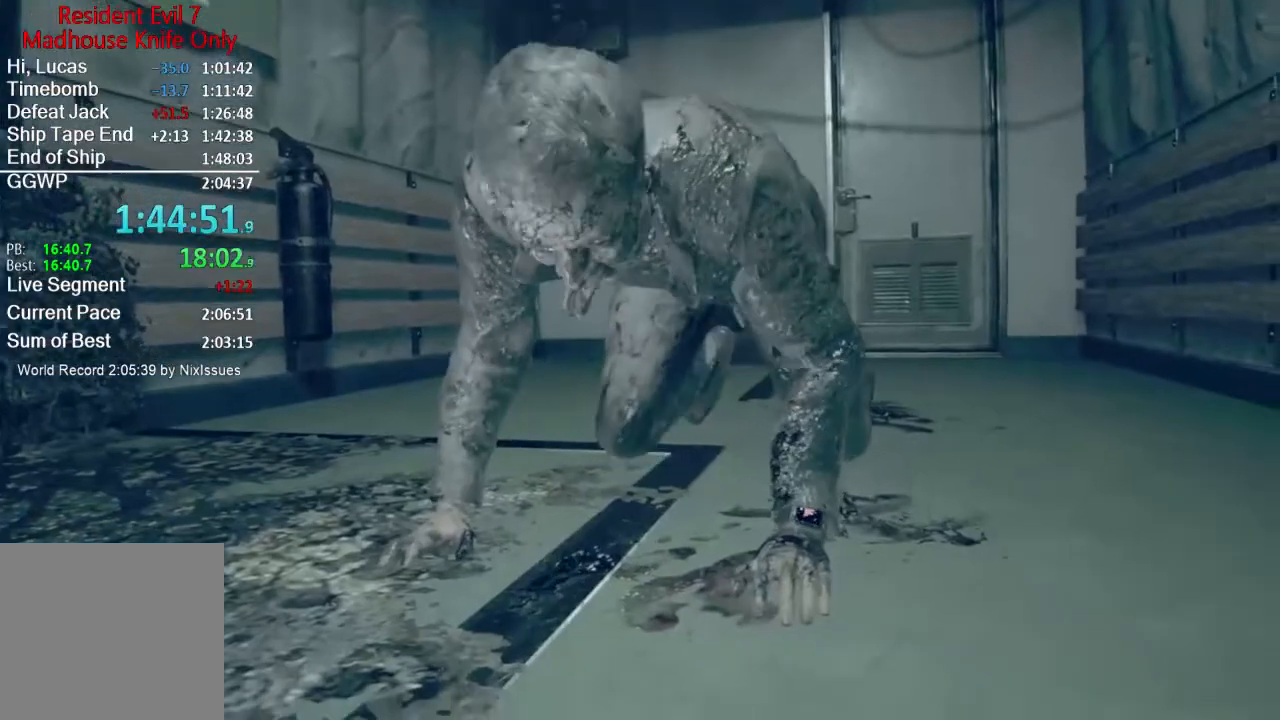
{"buttons": [], "left_stick": "center", "right_stick": "center", "events": [[67, "right_stick", "down-right"], [150, "right_stick", "up-left"], [250, "right_stick", "up-right"], [334, "right_stick", "center"]]}